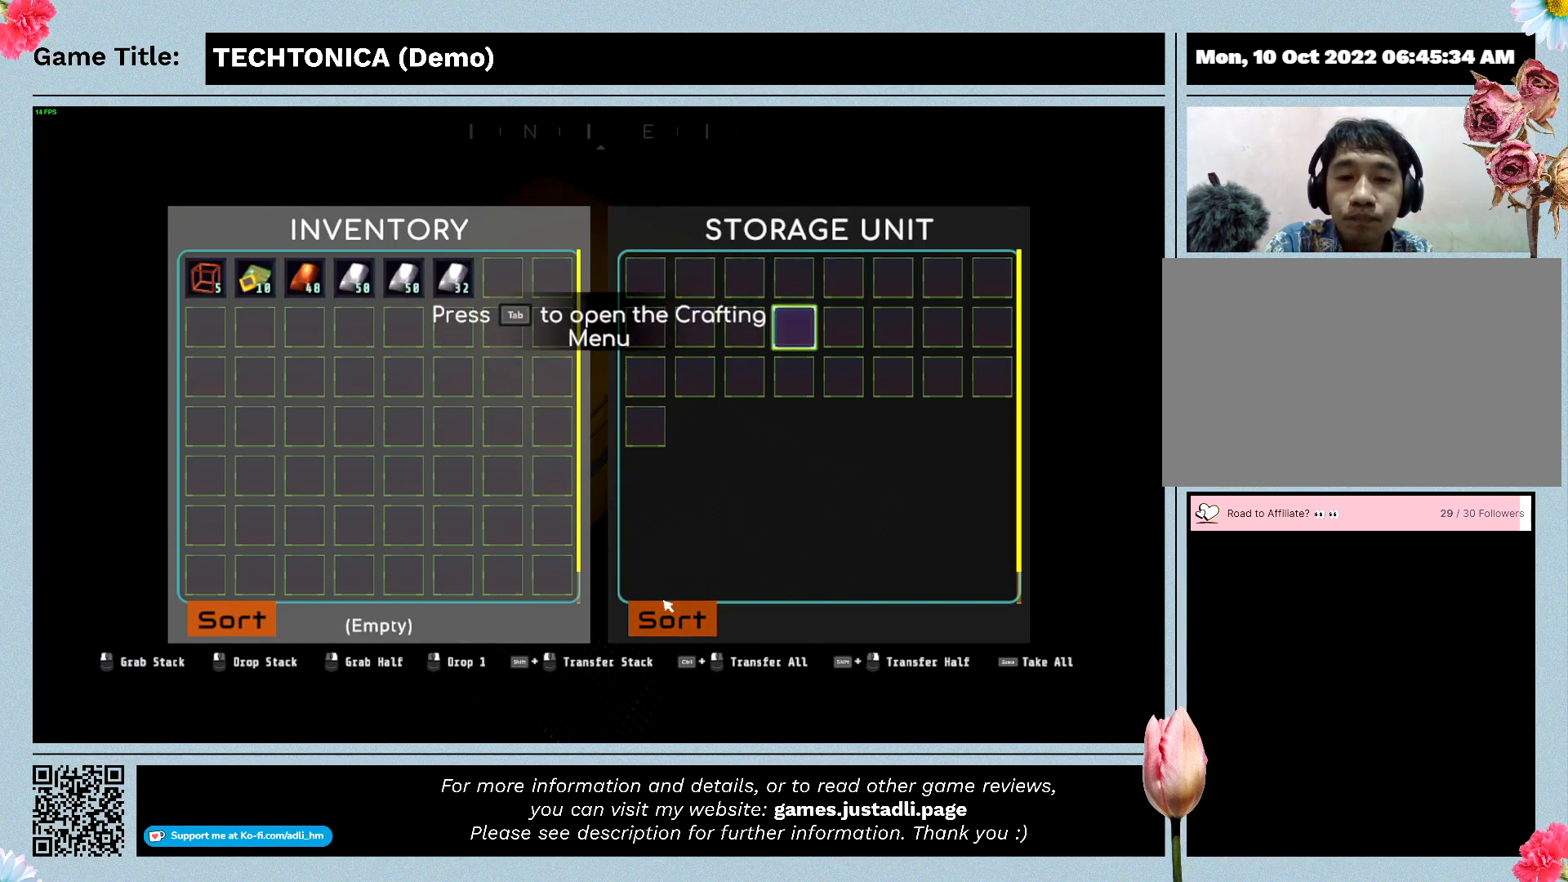
Gameplay with keyboard and mouse; each line is a JSON object with the keys and mouse buttons held at the frame after it. "events" lists presses ("down") and releases ("up") of "0", "1", "2", "3", "4", "5", "6", "7", "8", "9", "a", "alt", "b", "c", "caps_lock", "ctrl", "d", "down", "e", "escape", "f", "f1", "f2", "f3", "f4", "f5", "f6", "f7", "f8", "g", "h", "i", "j", "k", "l", "left", "m", "n", "o", "p", "q", "r", "return", "right", "s", "shift", "space", "t", "tab", "tilde", "u", "up", "v", "w", "x", "y", "z", "mouse_left", "mouse_wheel" and "mouse_right" between this image and that frame as [ms after this image, input, new state], when the widget could be followed in between. "mouse_left", "mouse_wheel", "mouse_right" = the "left", "wheel", "right" buttons of the "mouse" list. No other keys are recorded. "wheel" means that the mouse wheel is clicked or scrolled. Mouse movement is not recorded.
{"keys": ["ctrl"], "mouse": ["left"], "events": []}
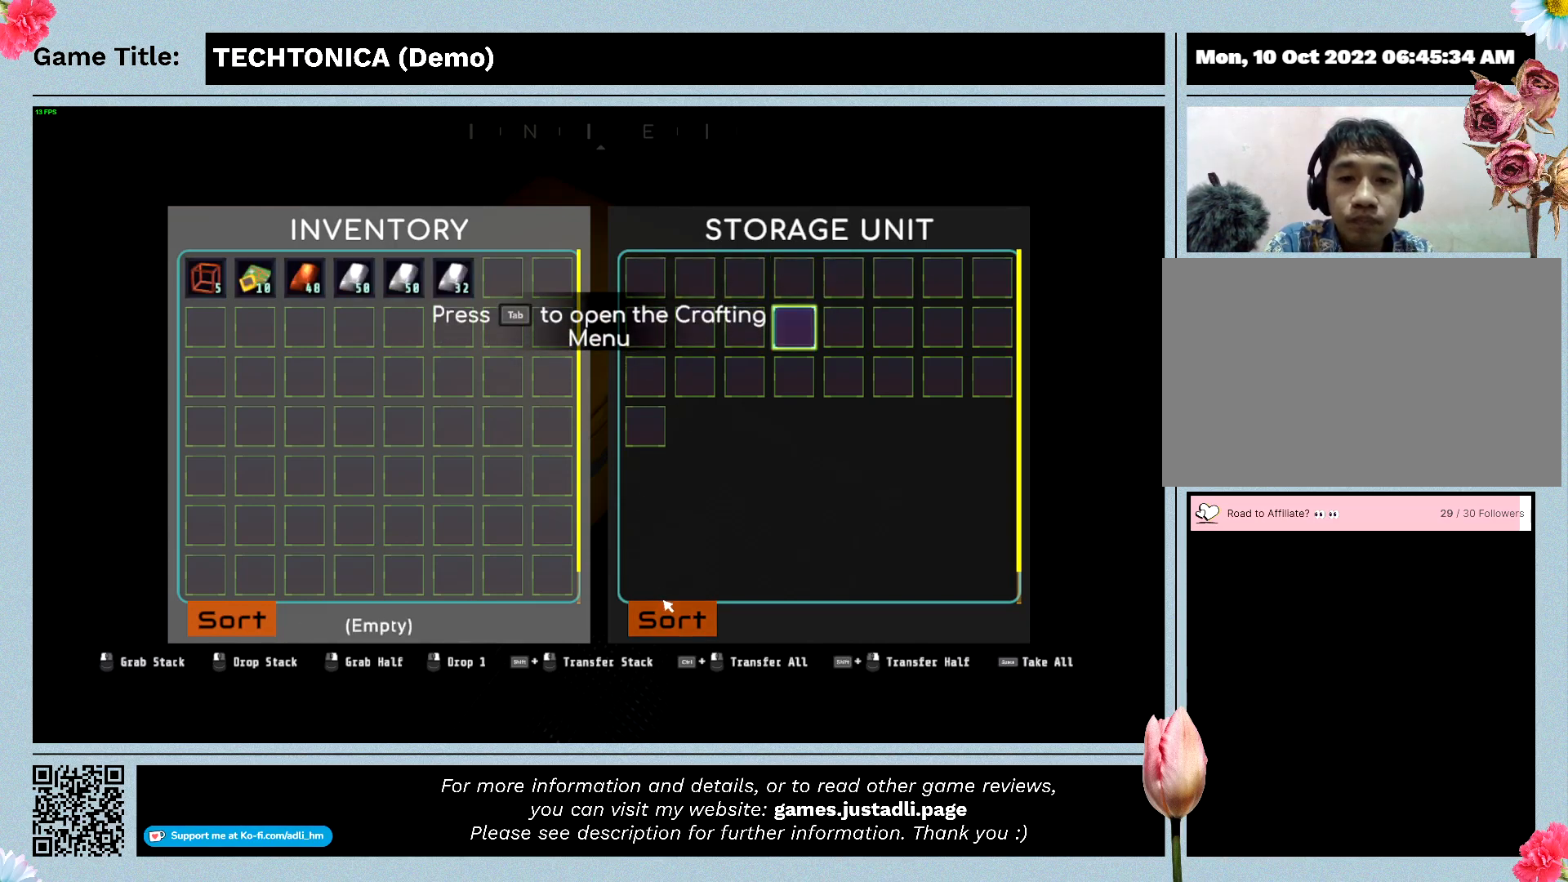
{"keys": [], "mouse": [], "events": [[367, "ctrl", "up"], [367, "mouse_left", "up"]]}
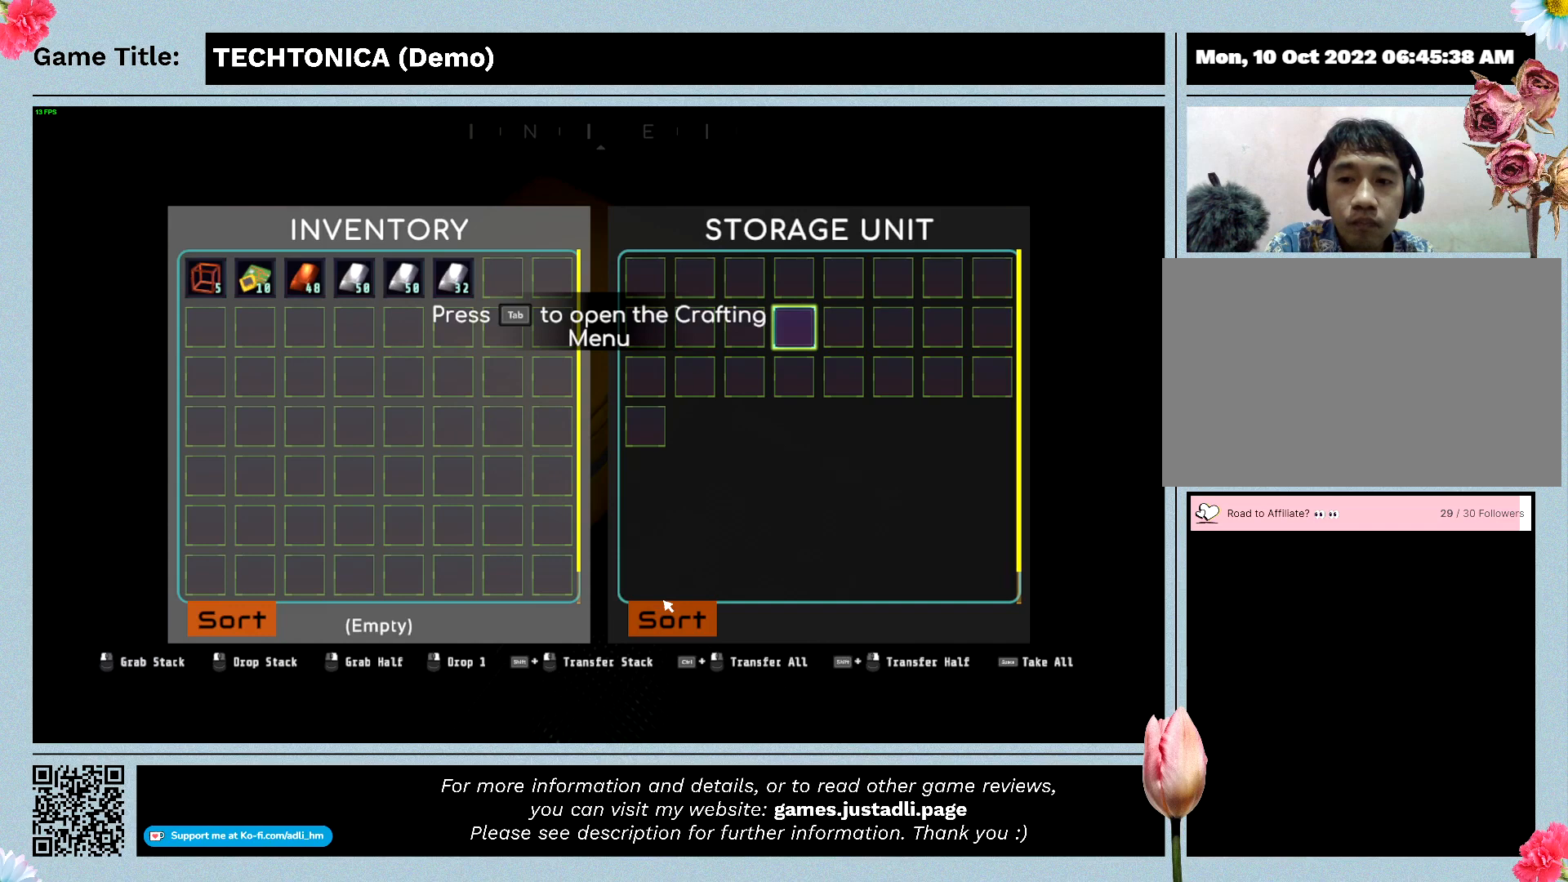
{"keys": [], "mouse": [], "events": []}
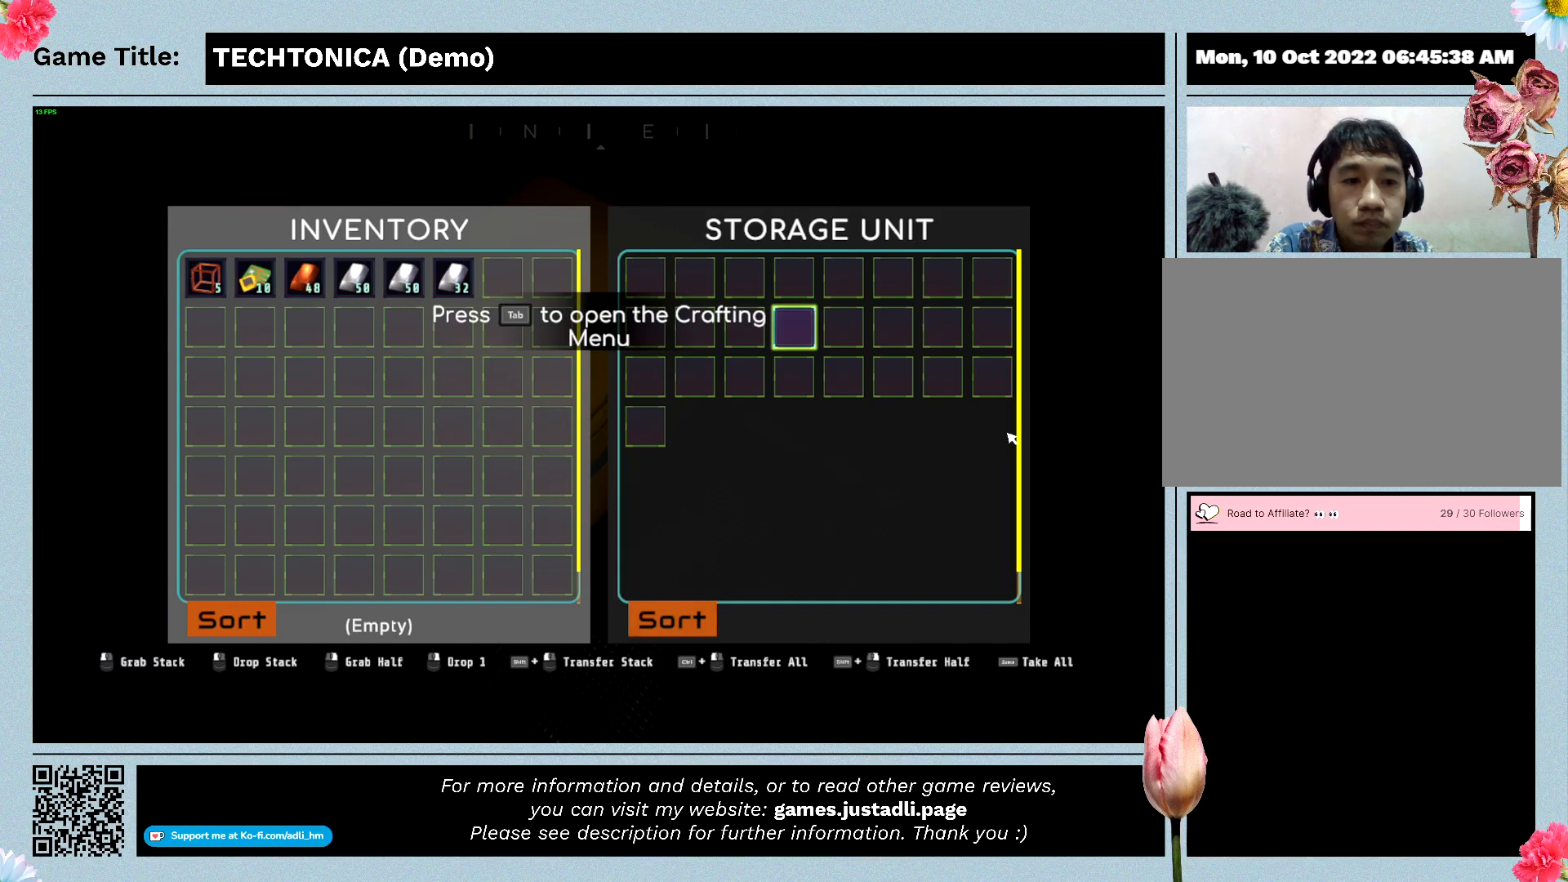
{"keys": [], "mouse": [], "events": []}
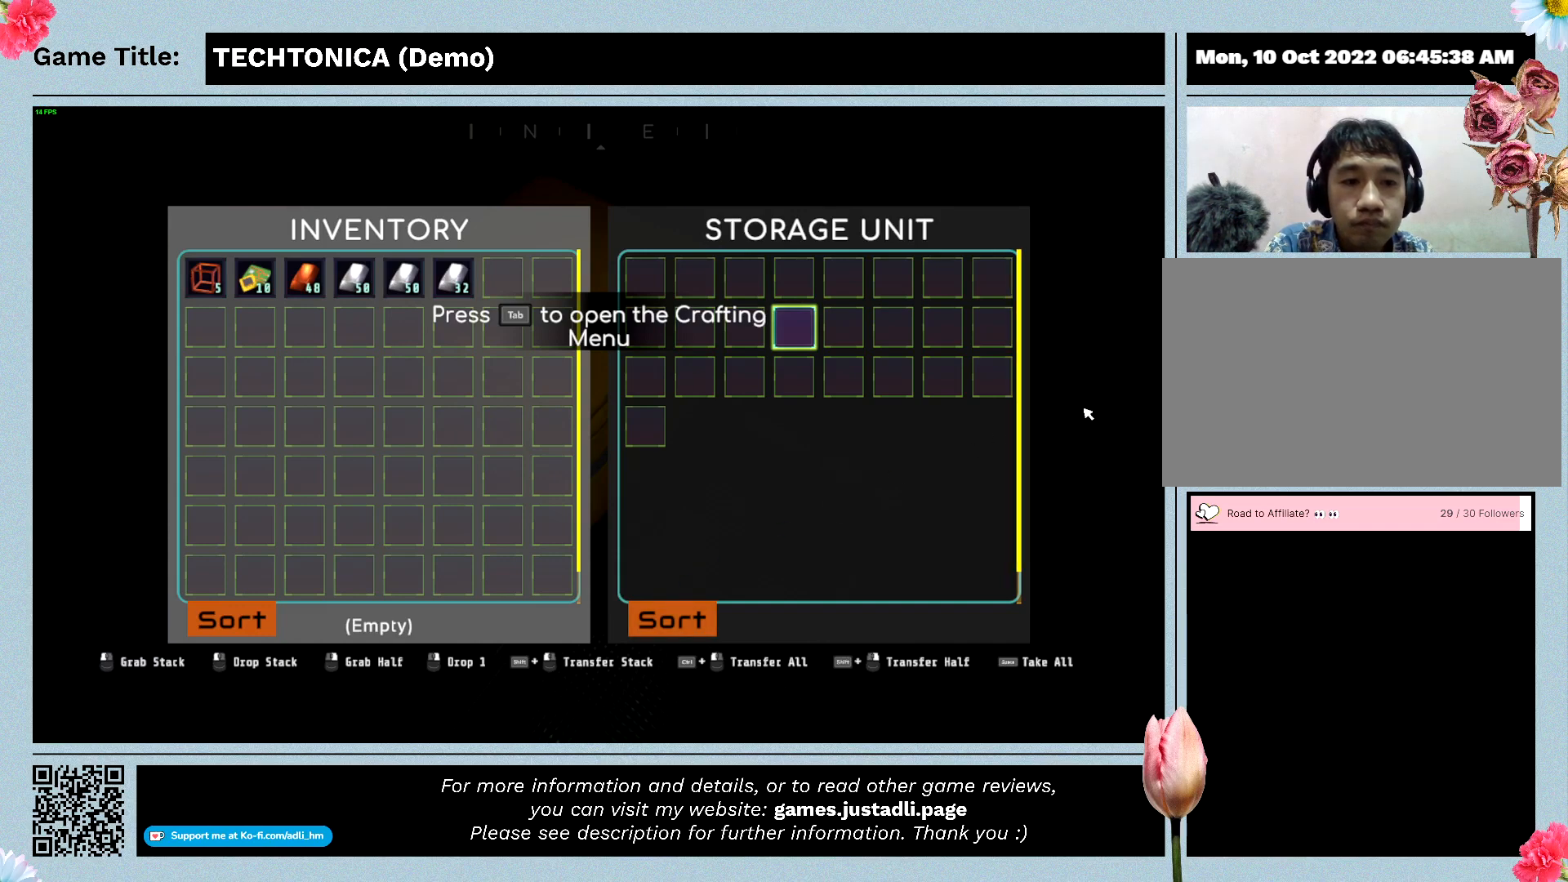
{"keys": [], "mouse": [], "events": []}
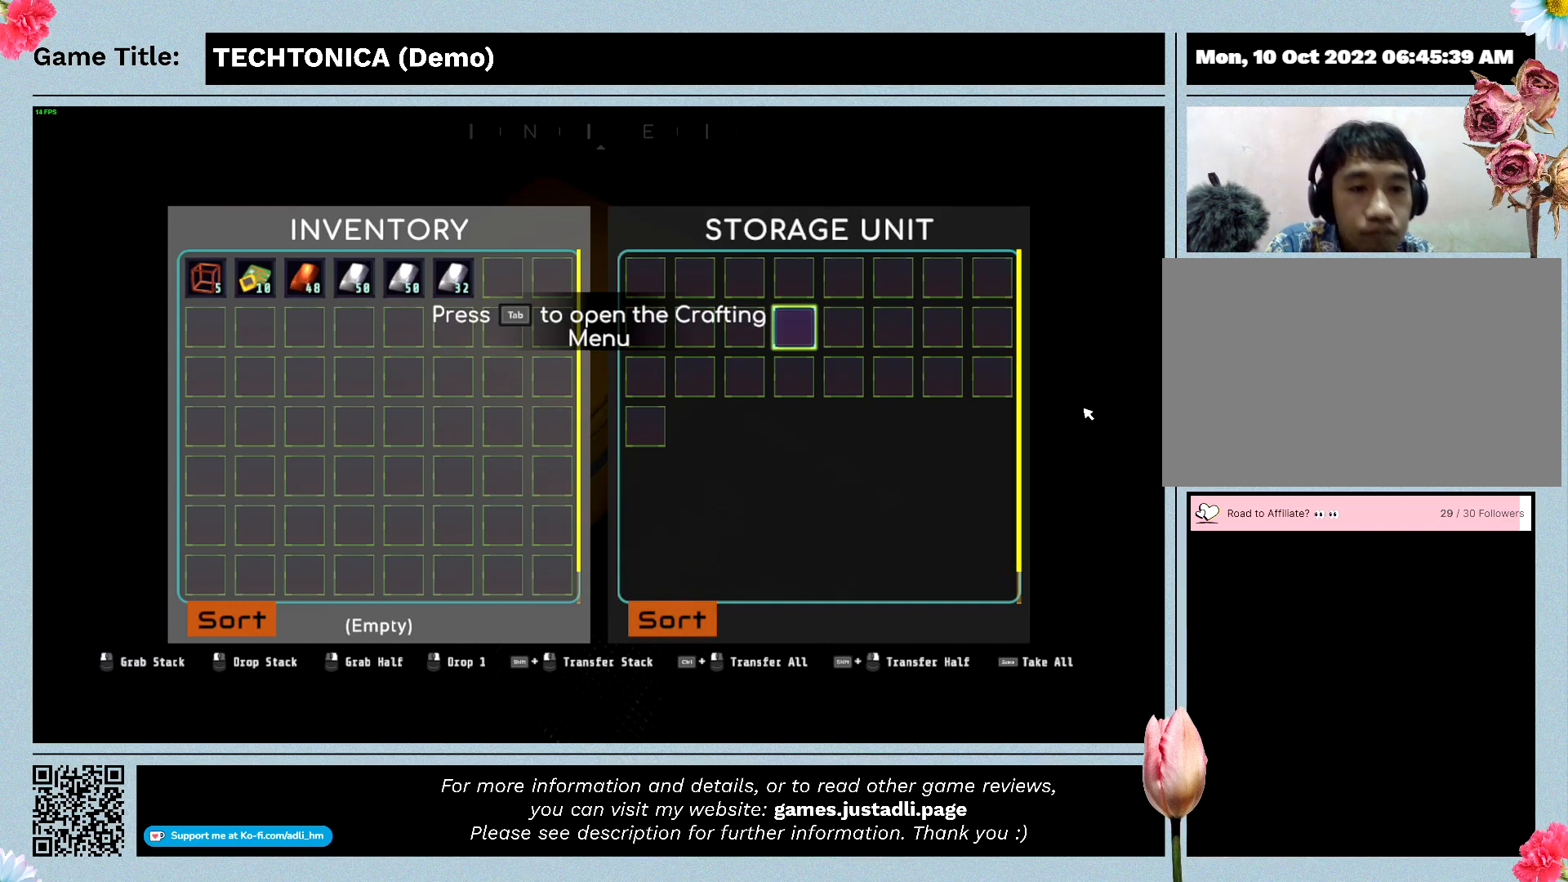
{"keys": [], "mouse": [], "events": []}
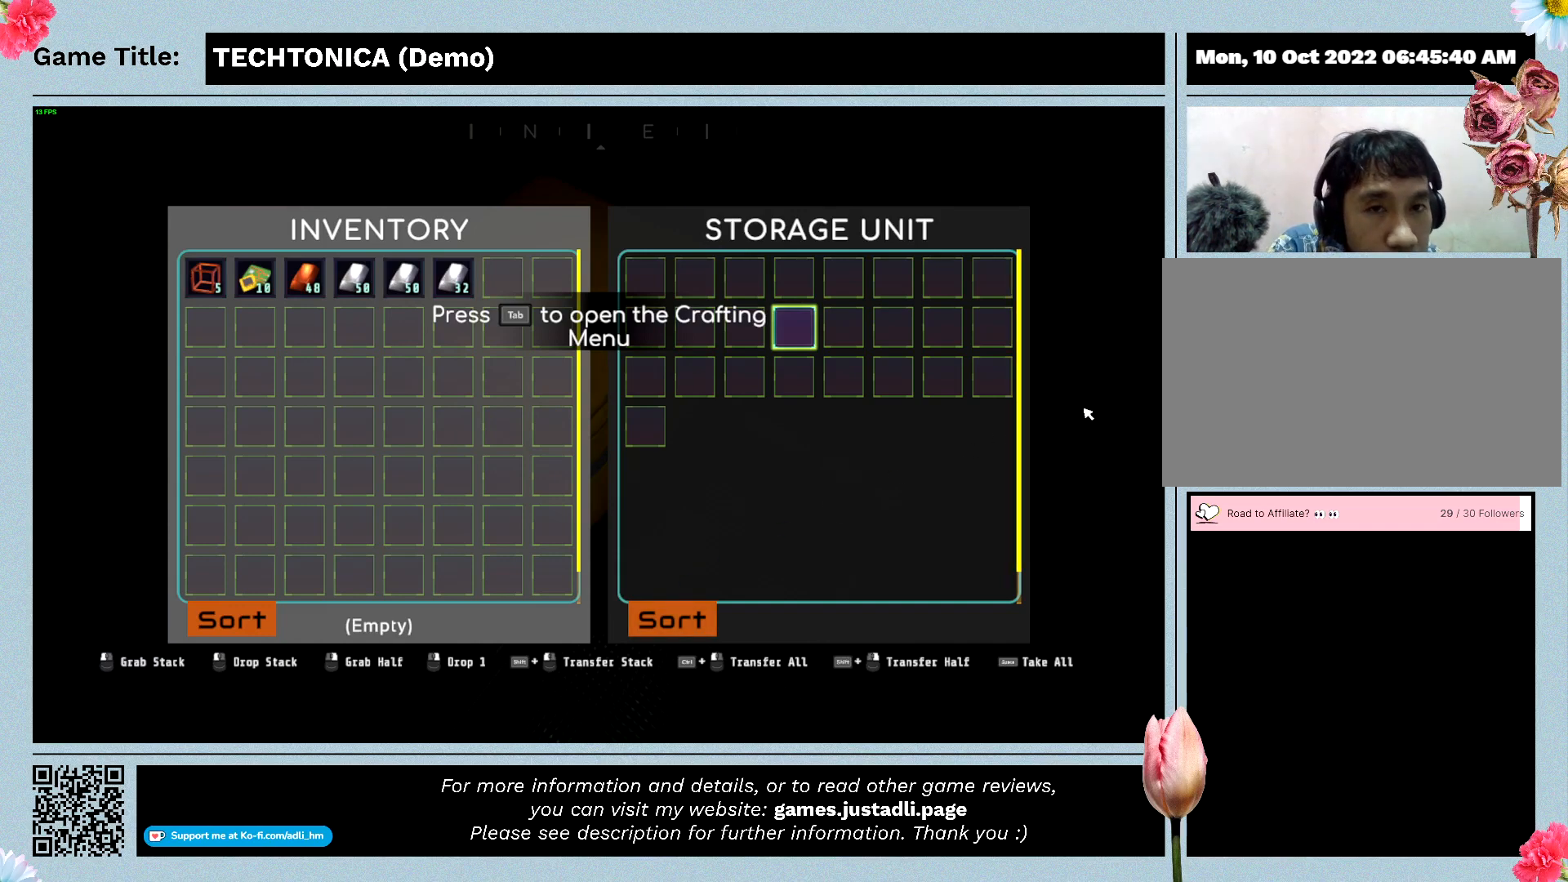
{"keys": [], "mouse": [], "events": []}
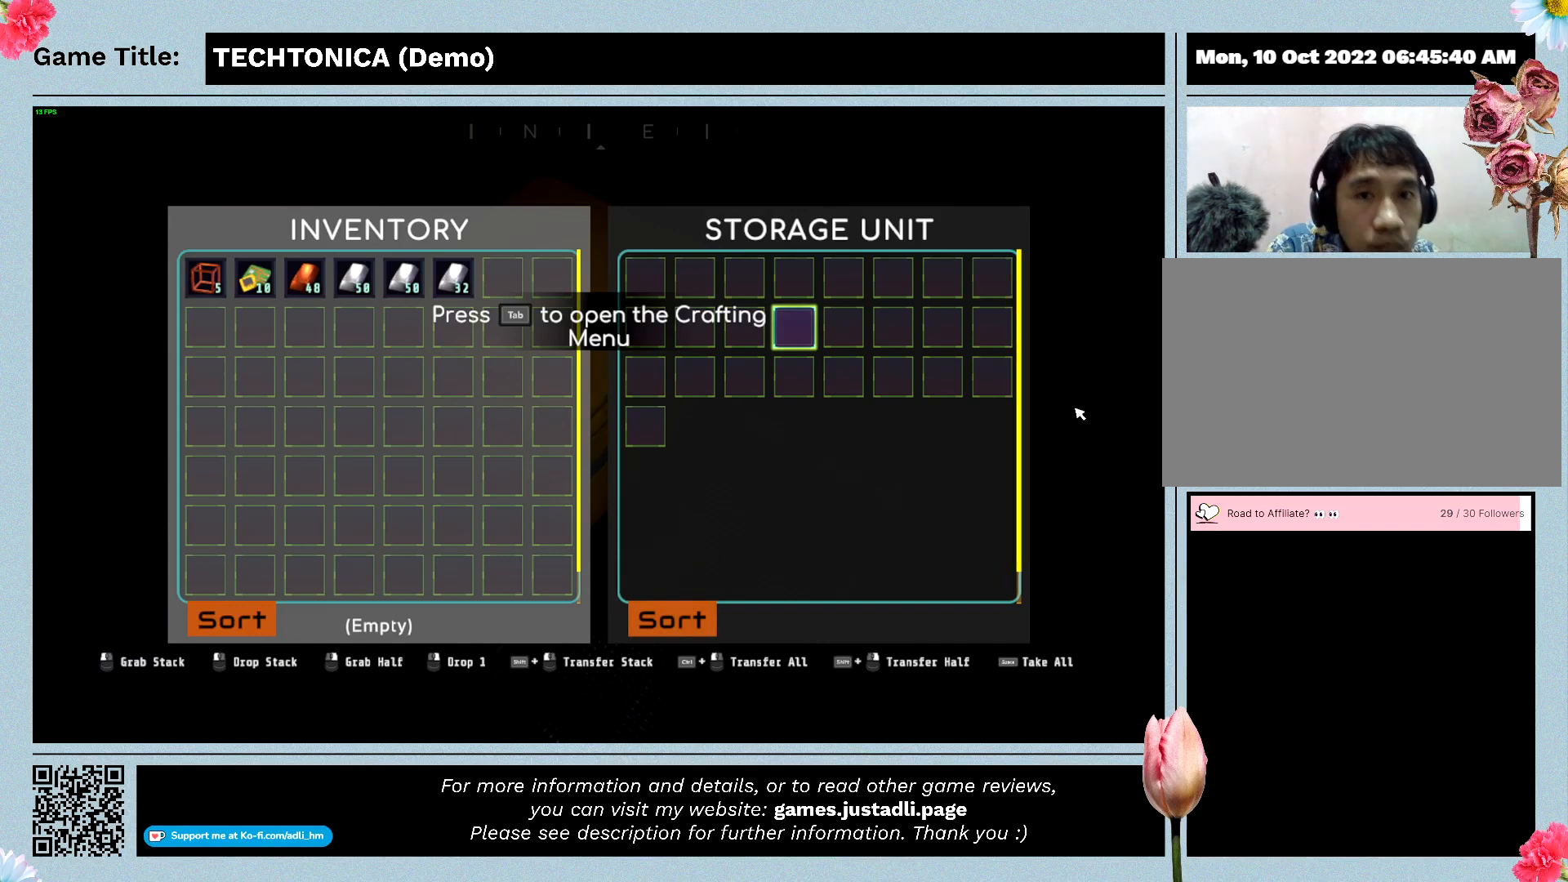
{"keys": [], "mouse": ["left"], "events": [[467, "mouse_left", "down"]]}
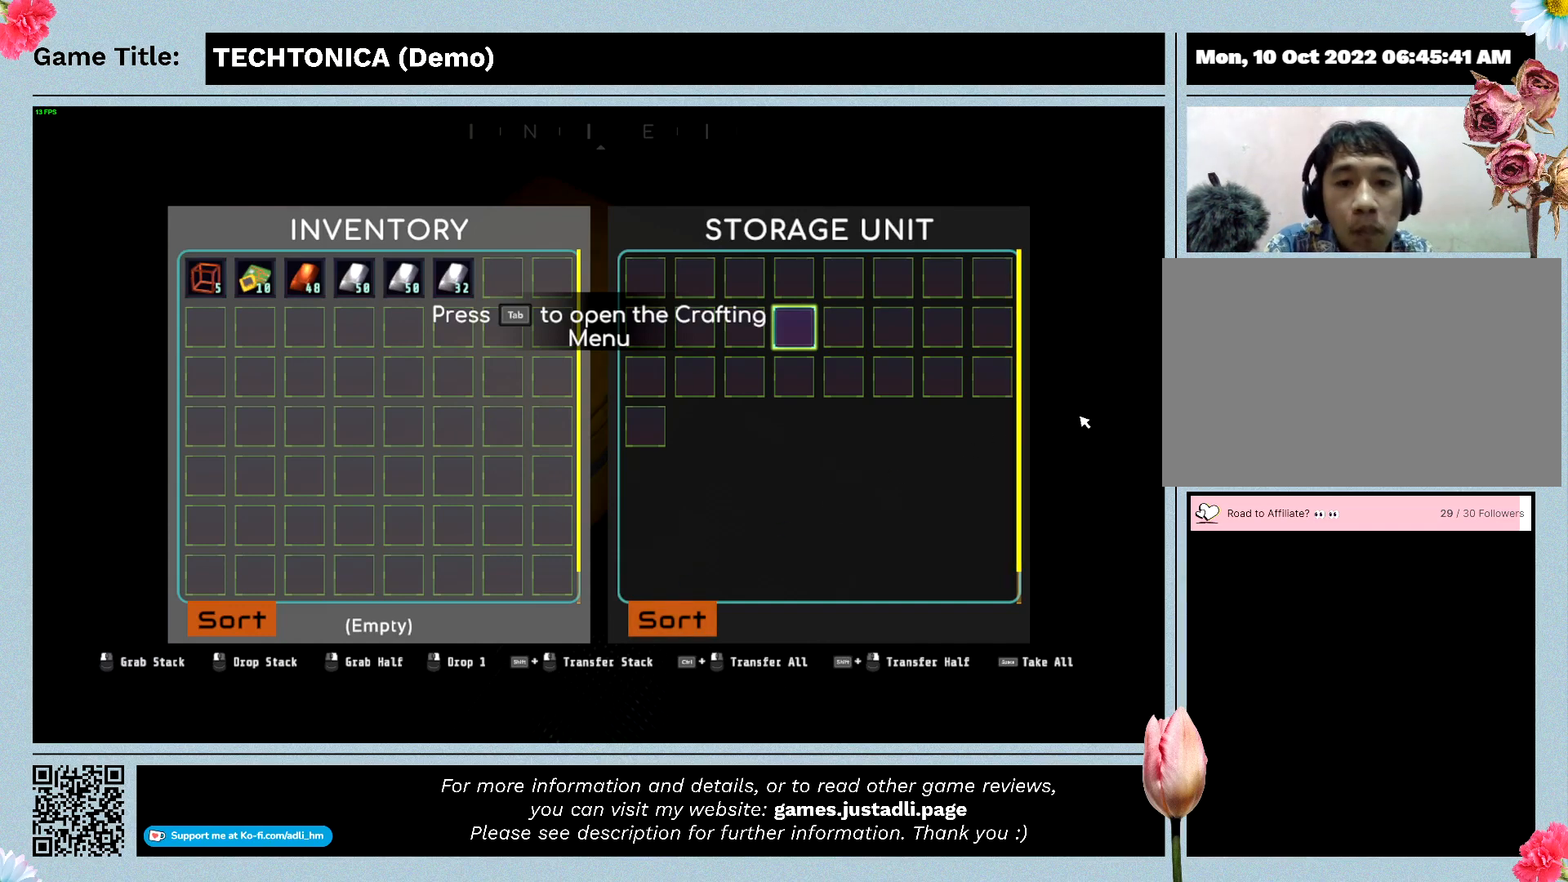
{"keys": [], "mouse": [], "events": [[200, "mouse_left", "up"]]}
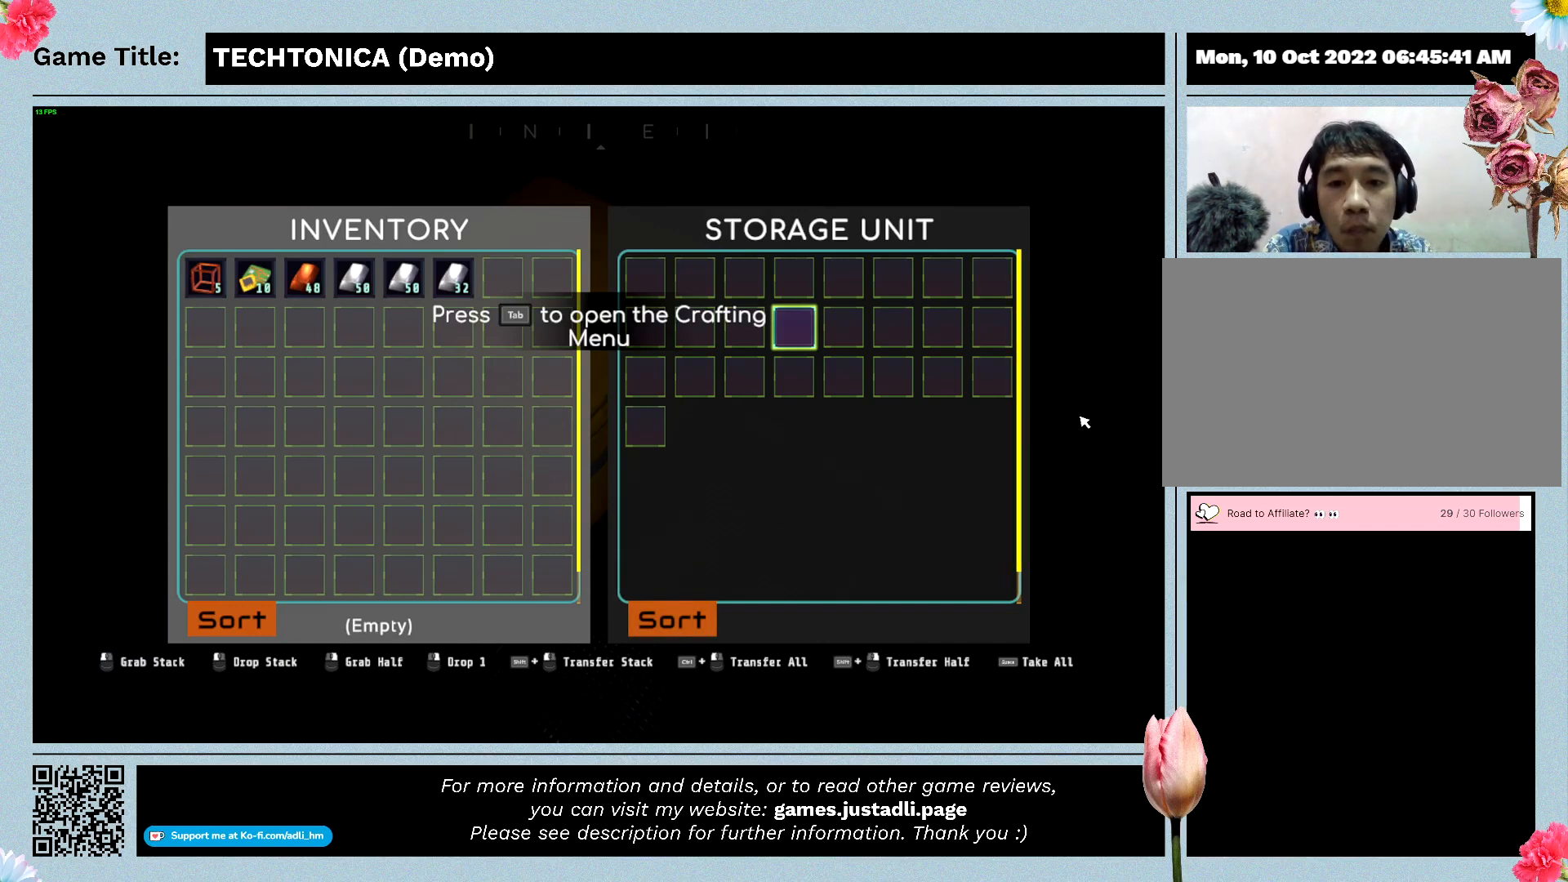
{"keys": [], "mouse": [], "events": []}
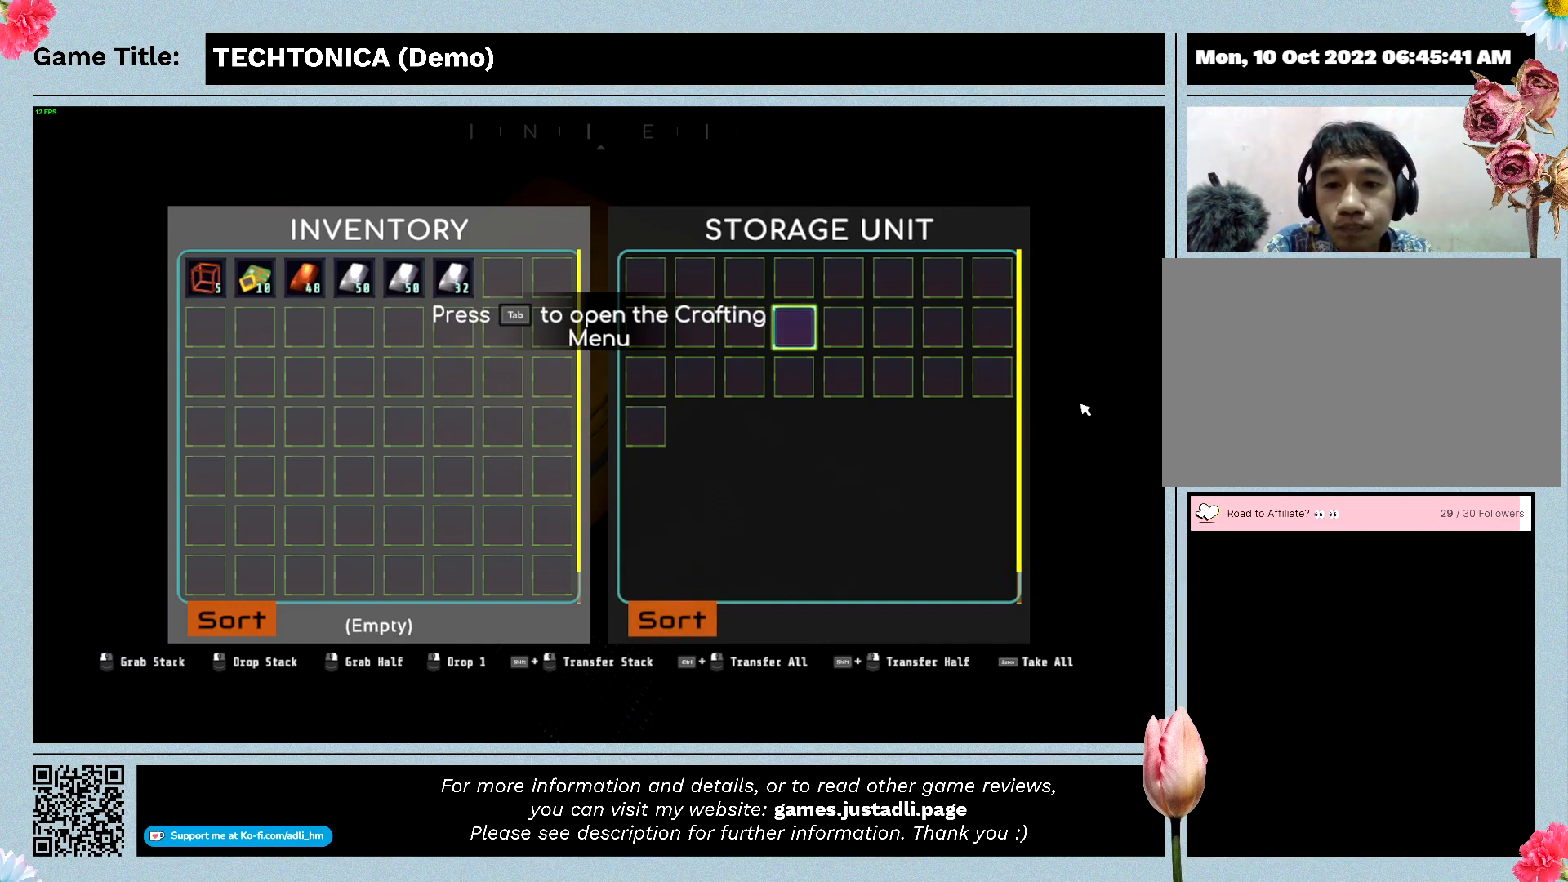
{"keys": [], "mouse": [], "events": []}
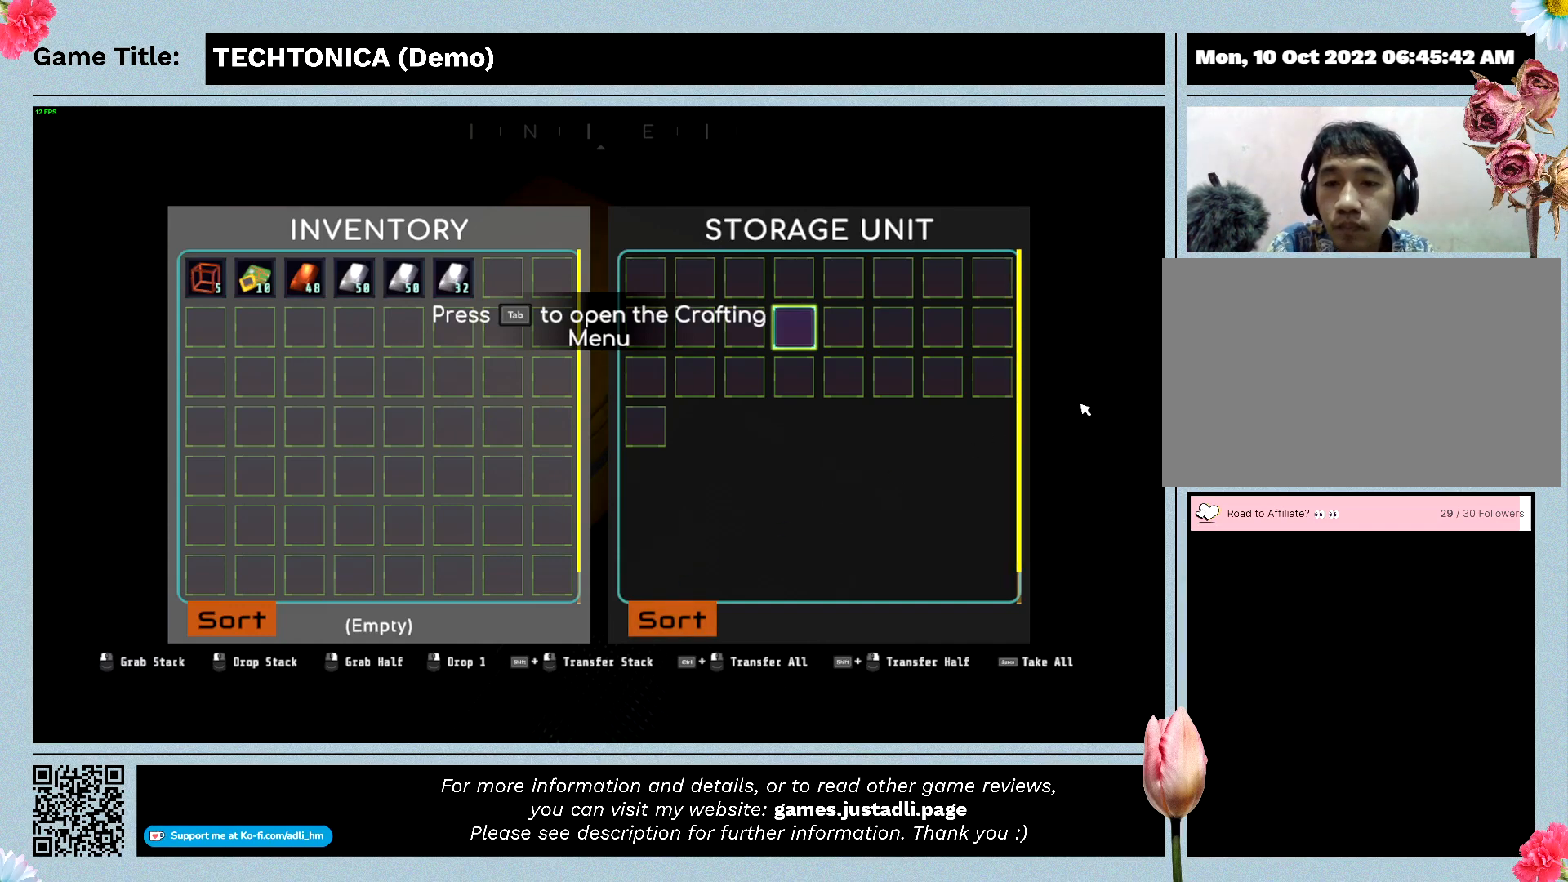
{"keys": ["escape"], "mouse": [], "events": [[167, "escape", "down"]]}
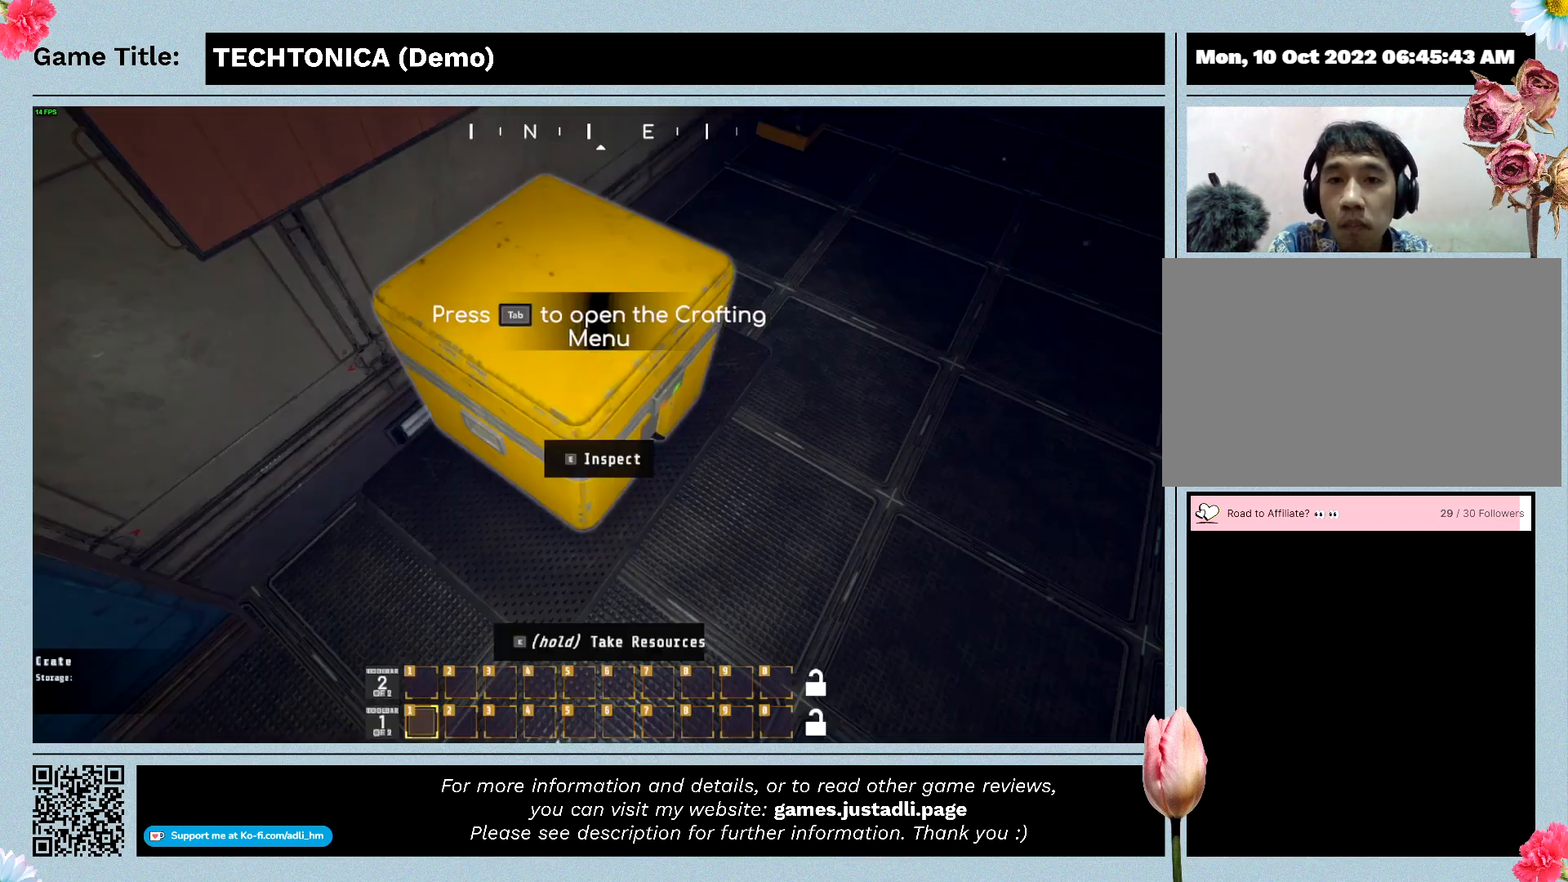
{"keys": [], "mouse": [], "events": [[333, "escape", "up"]]}
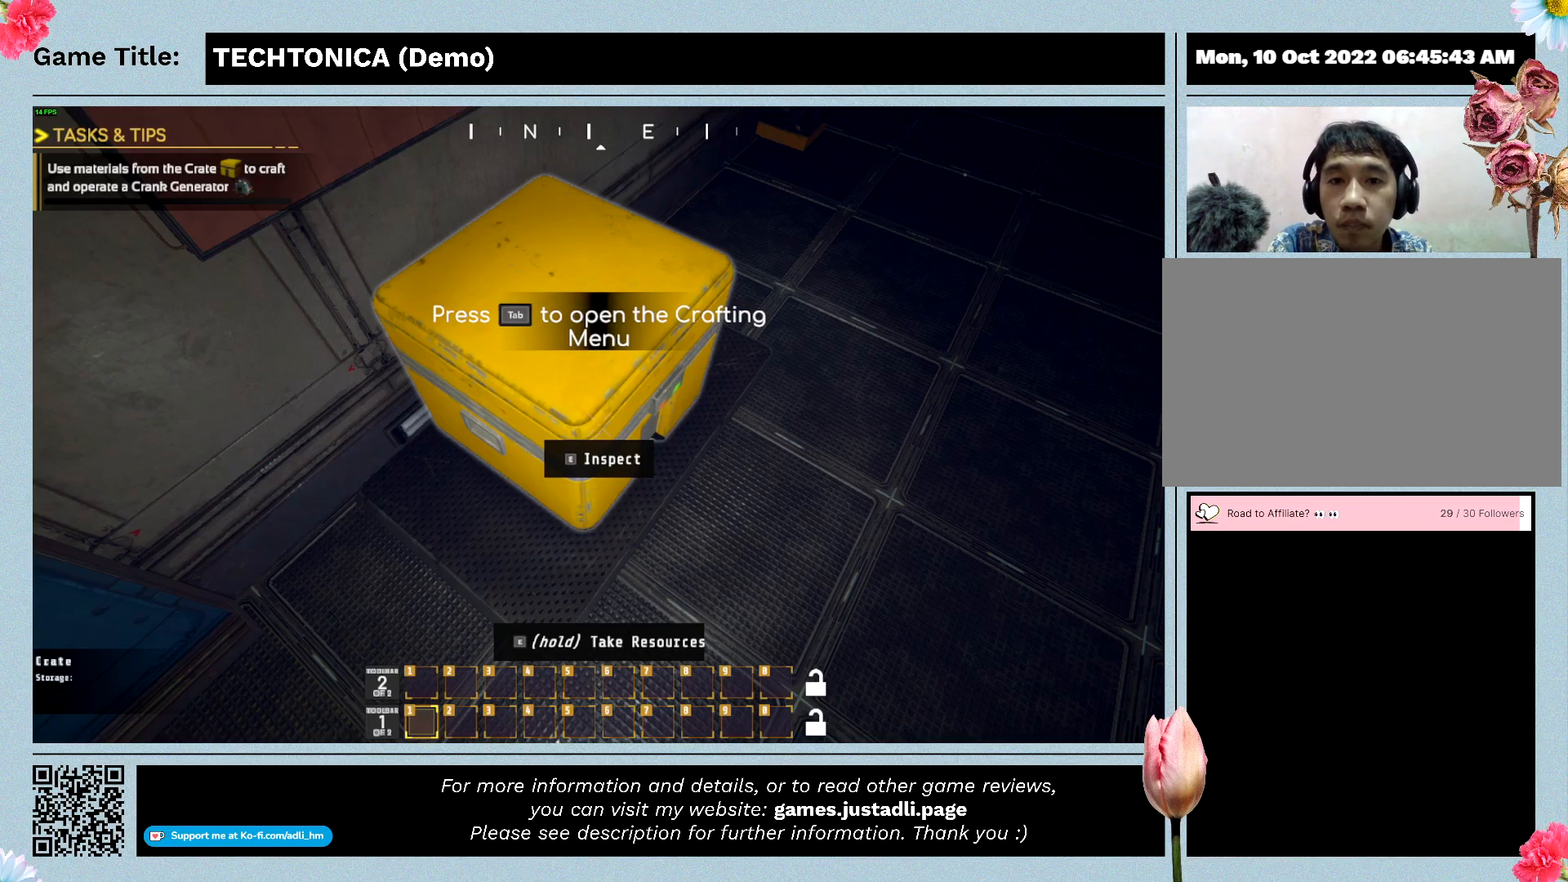
{"keys": ["tab"], "mouse": [], "events": [[267, "tab", "down"]]}
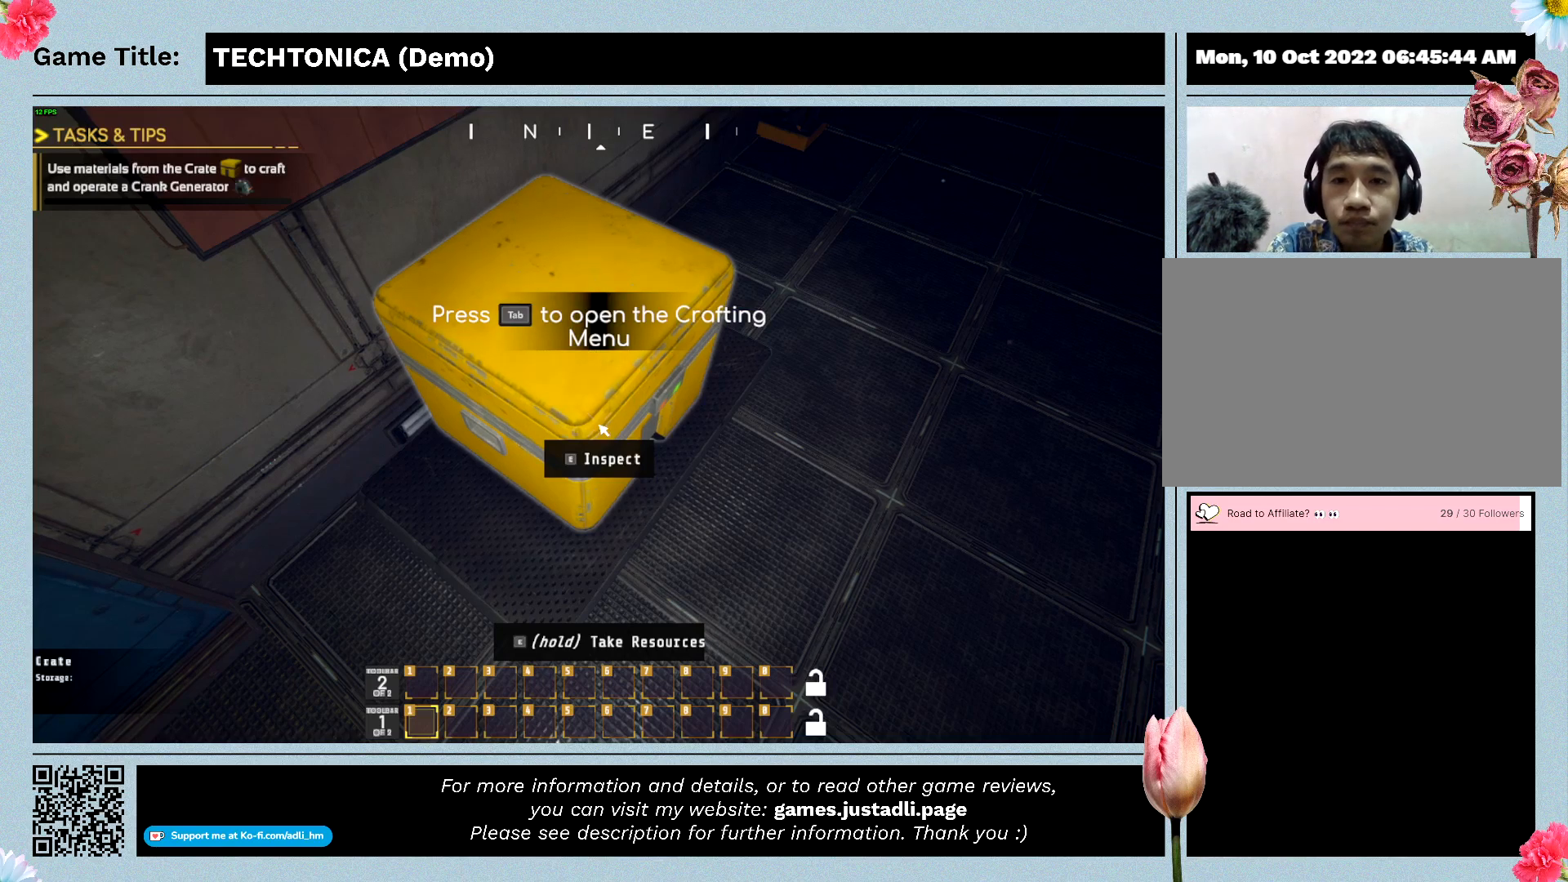
{"keys": ["tab"], "mouse": [], "events": []}
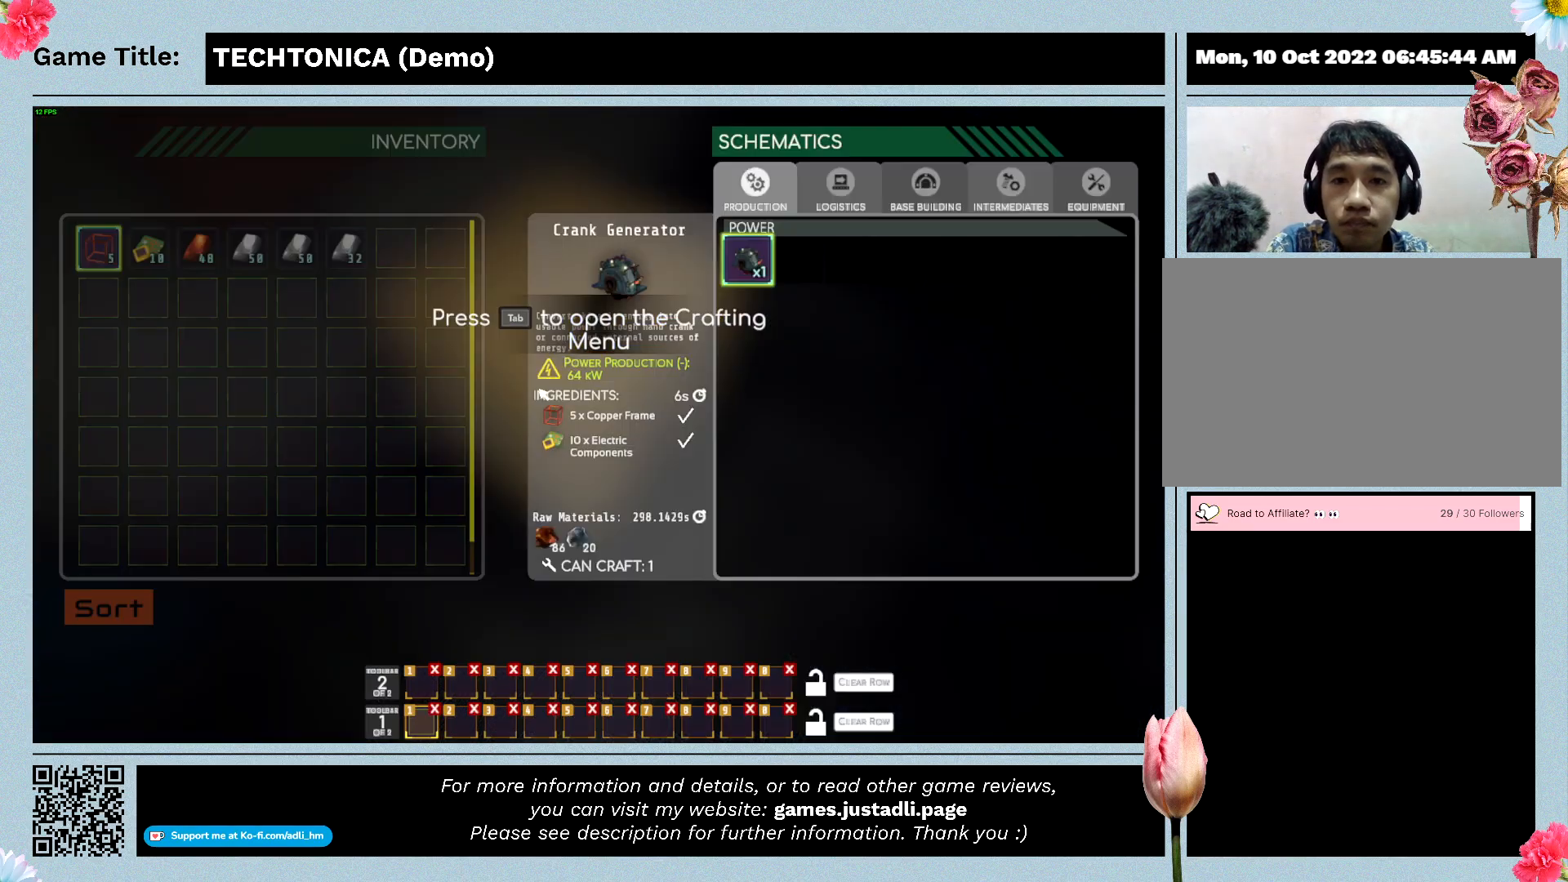
{"keys": [], "mouse": [], "events": [[300, "tab", "up"]]}
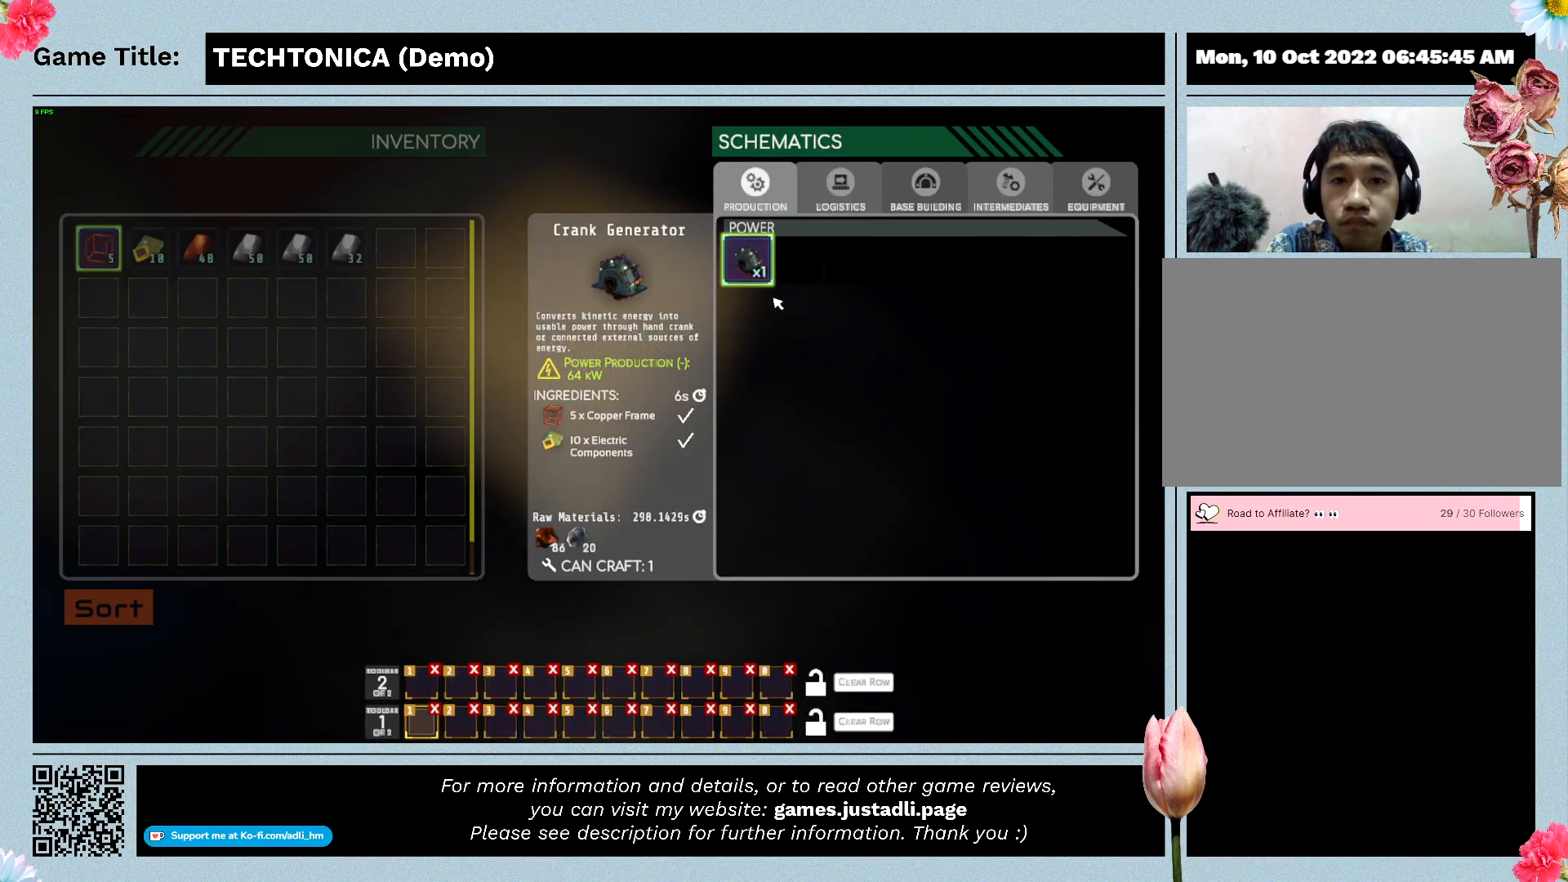
{"keys": [], "mouse": [], "events": []}
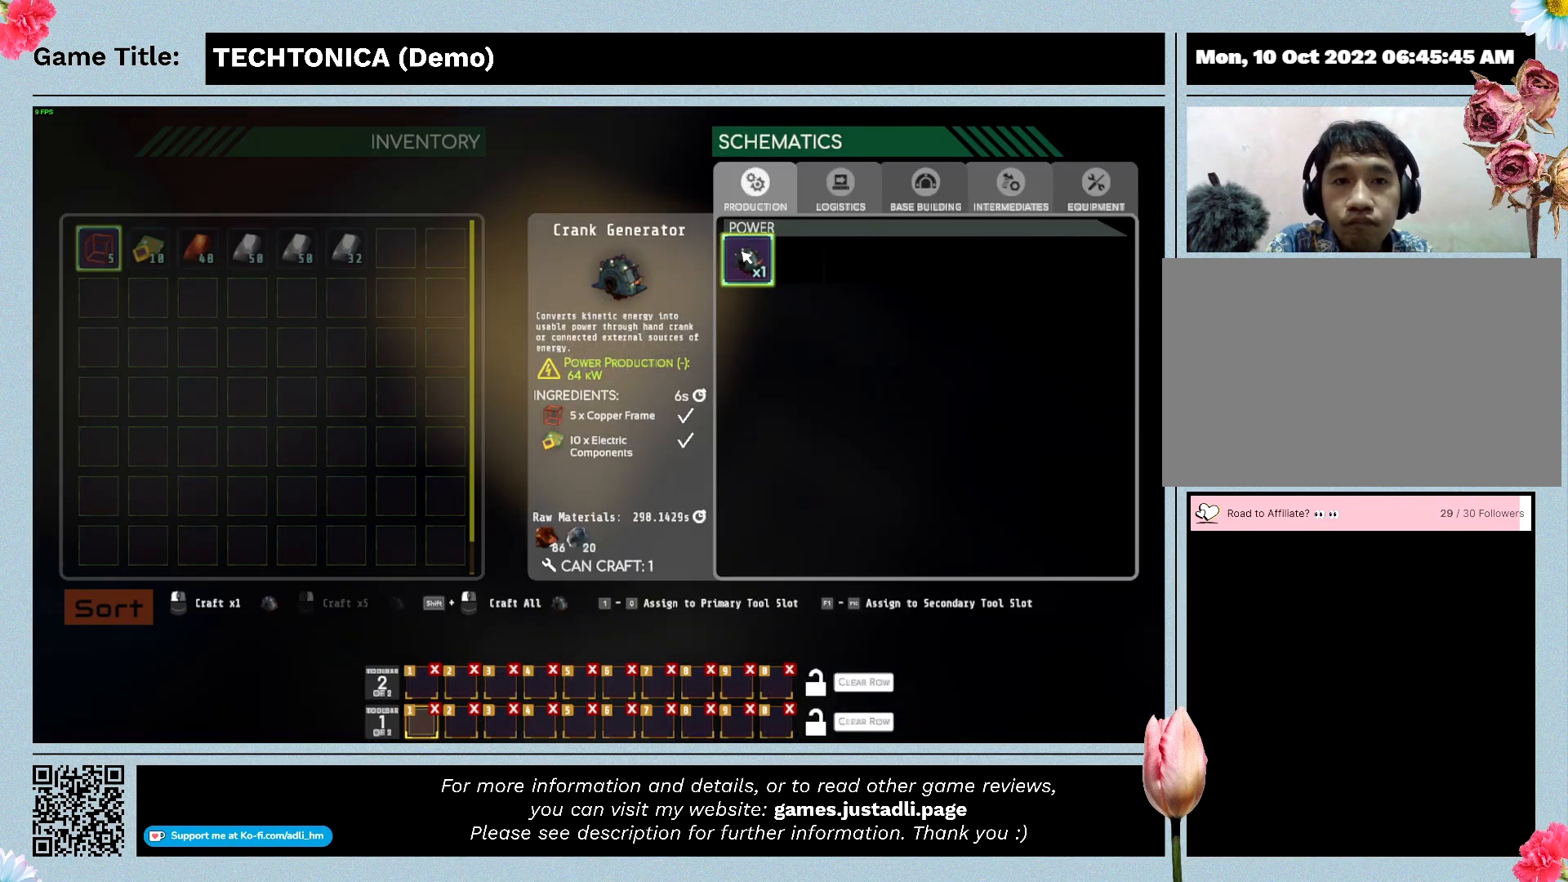
{"keys": [], "mouse": ["left"], "events": [[67, "mouse_left", "down"]]}
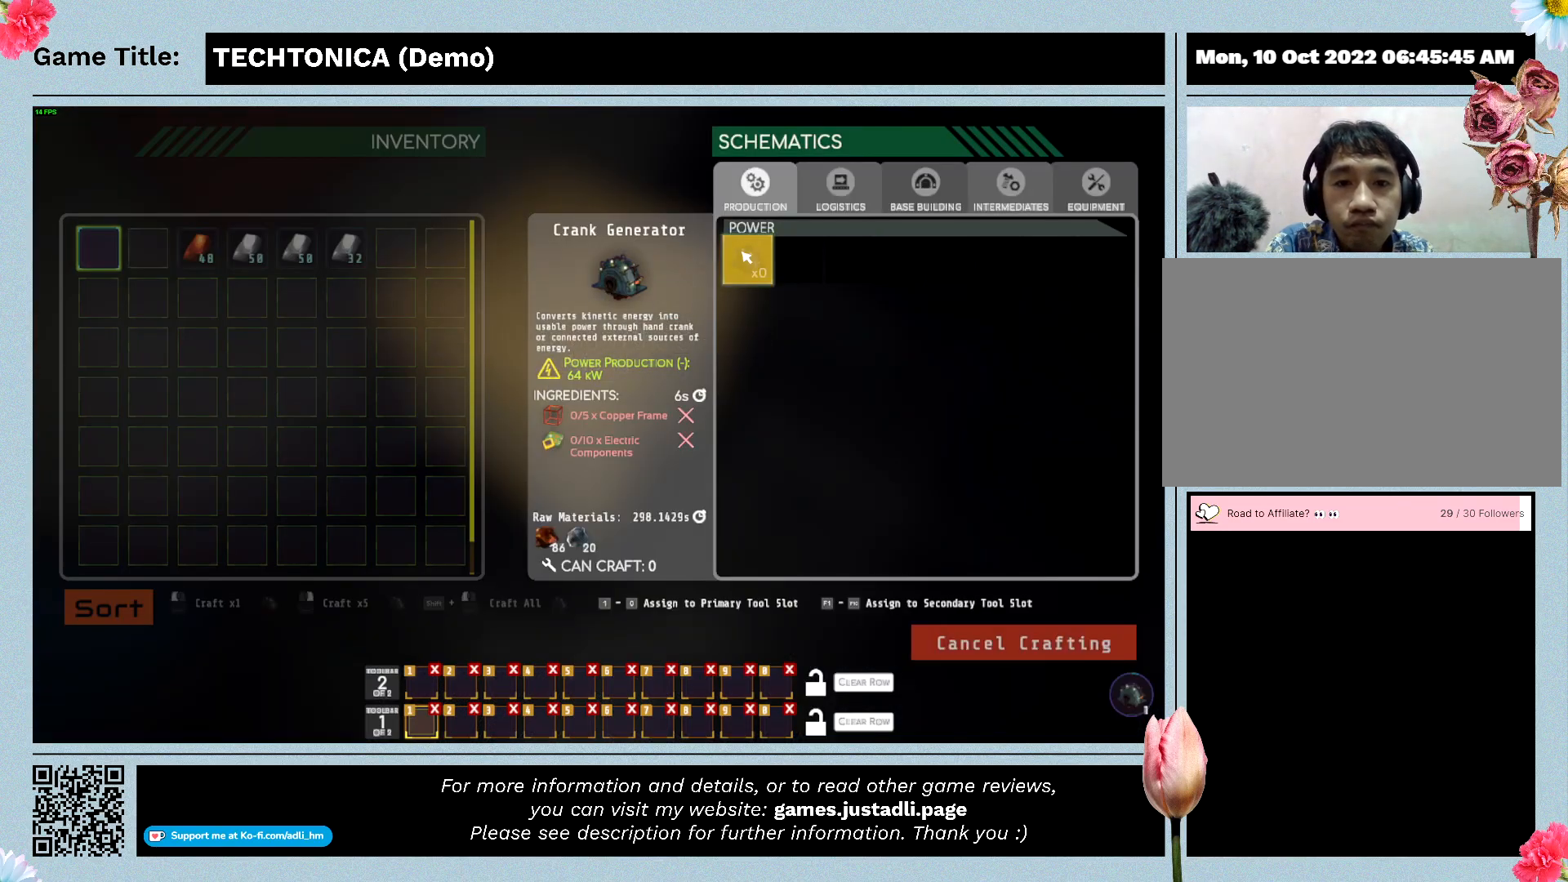
{"keys": [], "mouse": [], "events": [[267, "mouse_left", "up"]]}